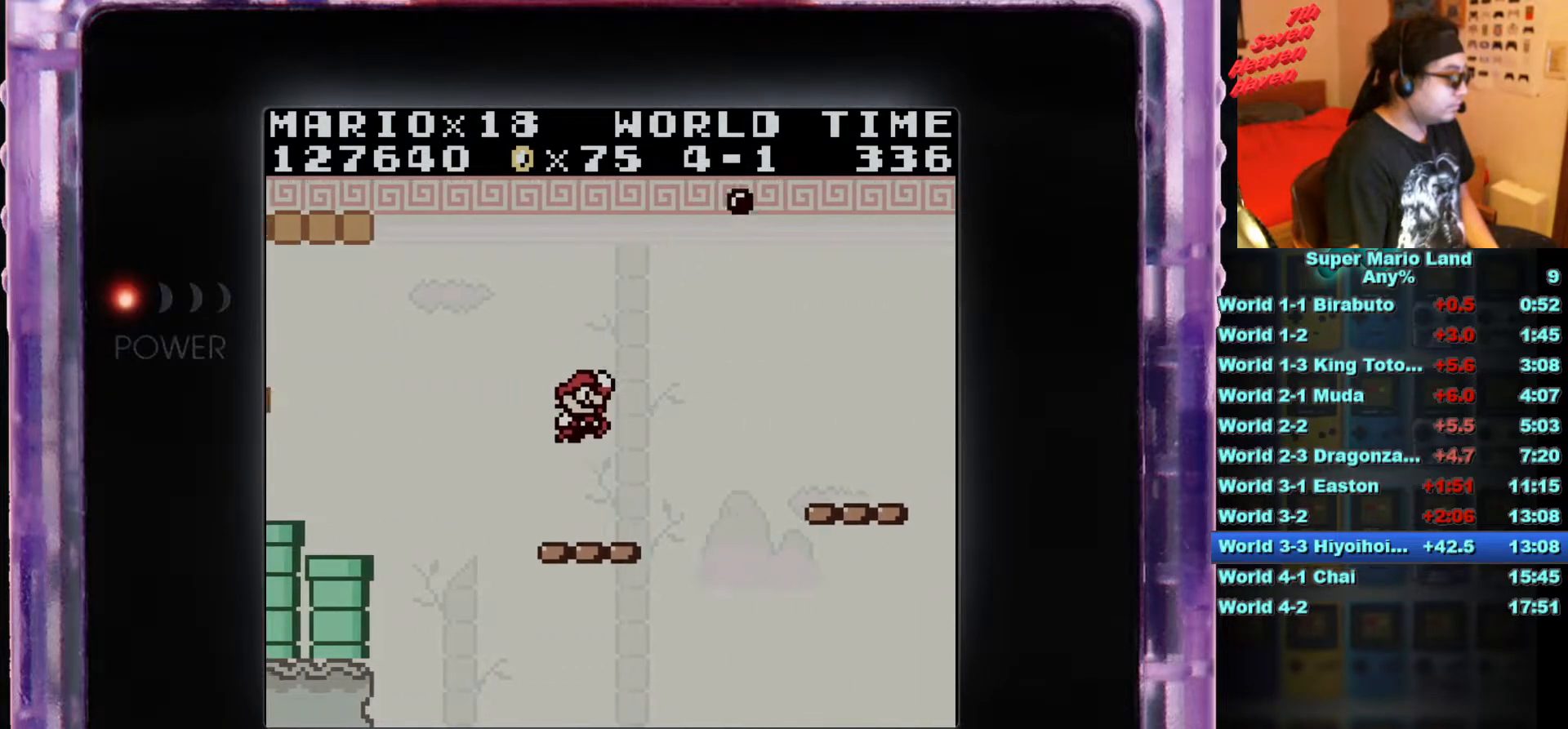
Gameplay with a controller (Nintendo layout); each line is a JSON object with the inputs held at the frame after it. "events" lists button and stick changes between this image and that frame as [ms after this image, input, new state], when the widget could be followed in between. Not read: L3 R3.
{"buttons": ["DPAD_RIGHT"], "events": [[250, "DPAD_RIGHT", "down"], [300, "A", "down"], [433, "A", "up"]]}
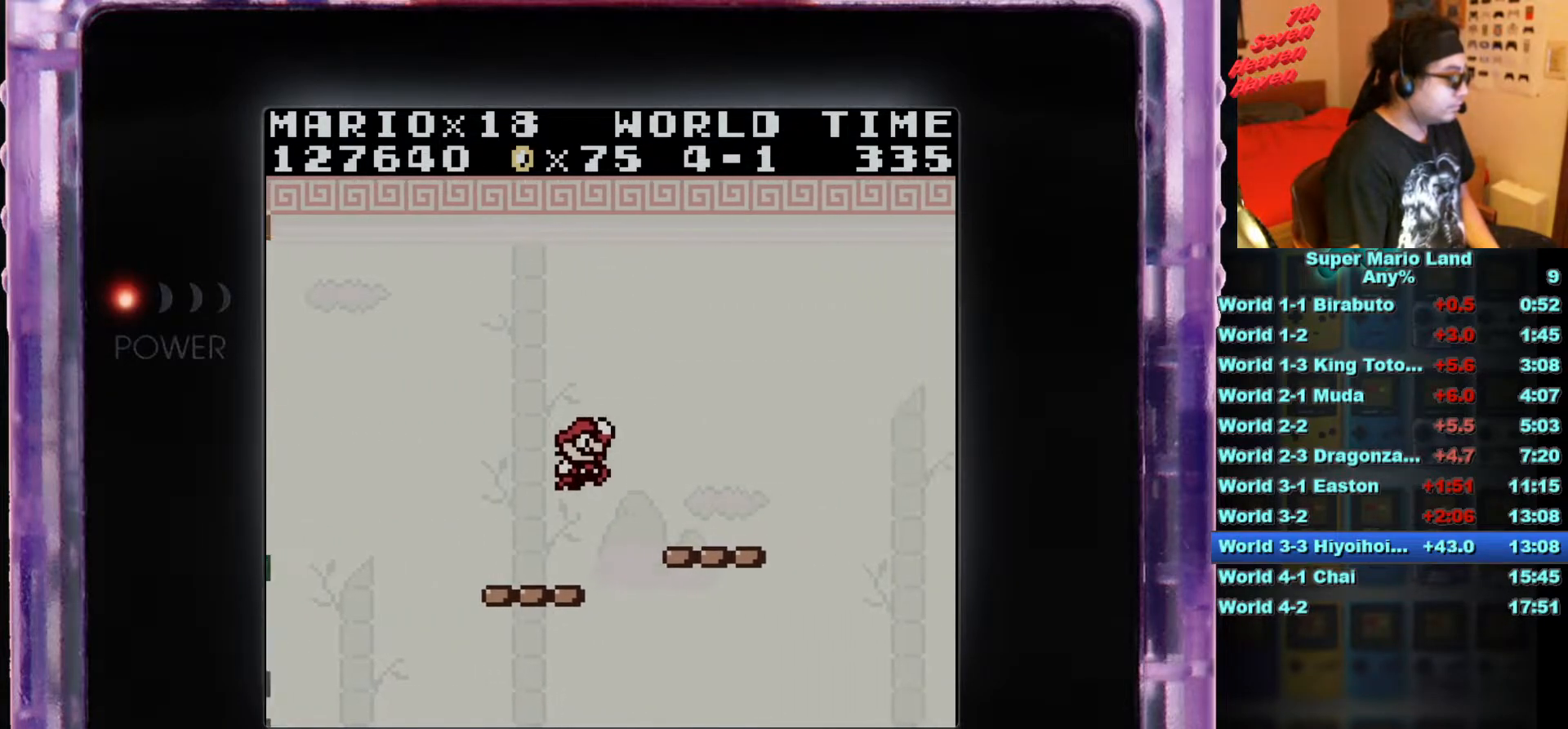
{"buttons": [], "events": [[250, "DPAD_RIGHT", "up"], [384, "DPAD_LEFT", "down"], [484, "DPAD_LEFT", "up"]]}
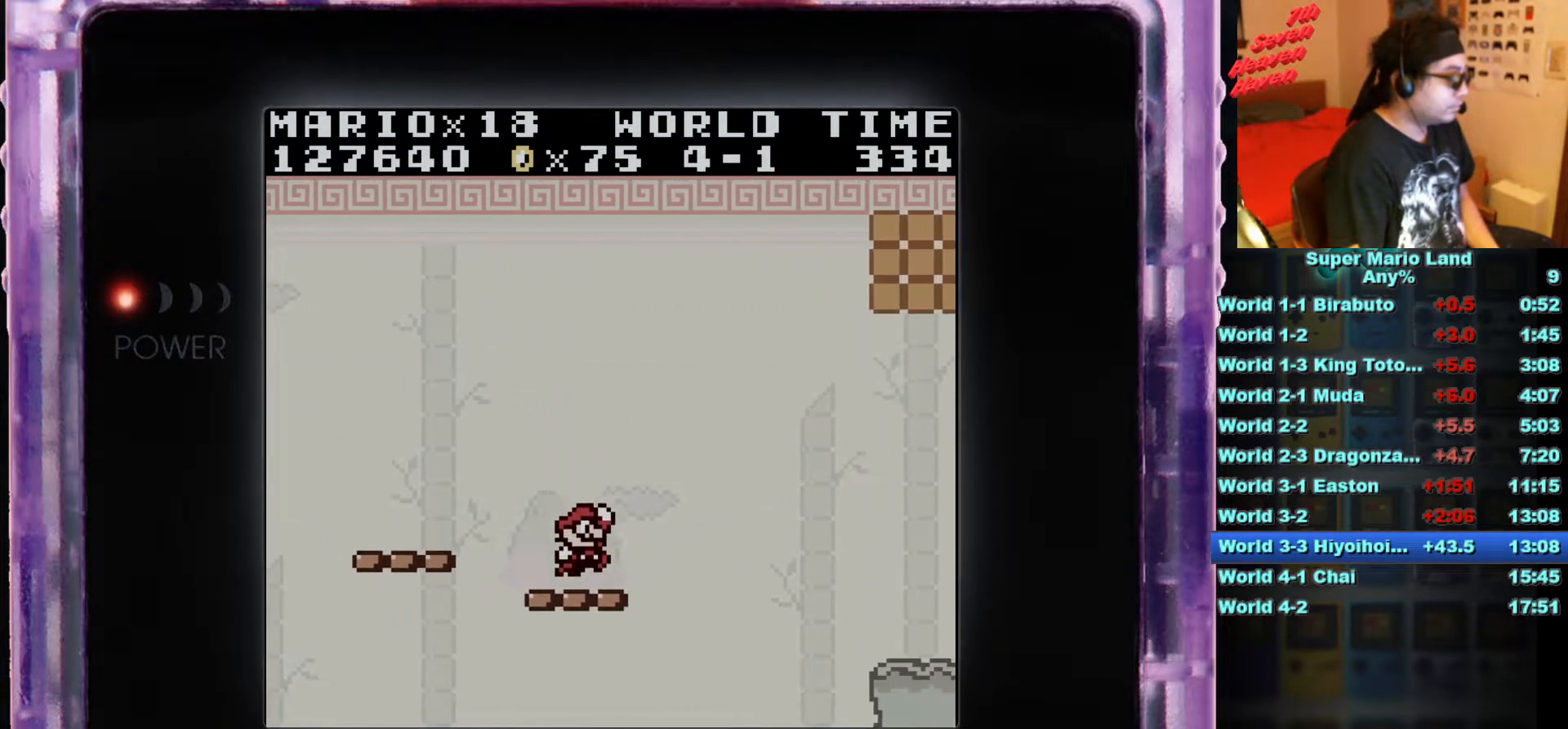
{"buttons": ["B"], "events": [[350, "B", "down"]]}
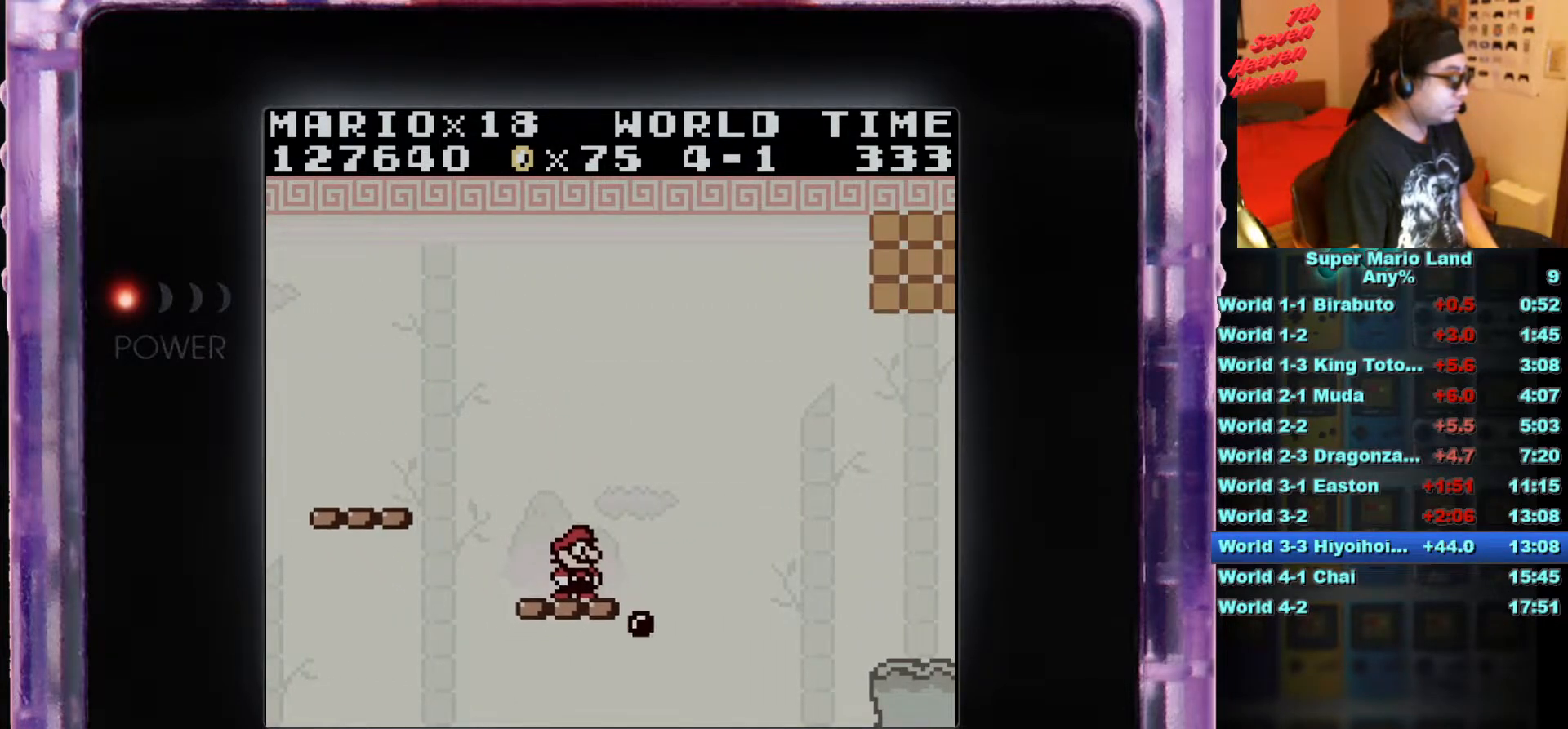
{"buttons": ["B"], "events": [[134, "DPAD_LEFT", "down"], [201, "DPAD_LEFT", "up"]]}
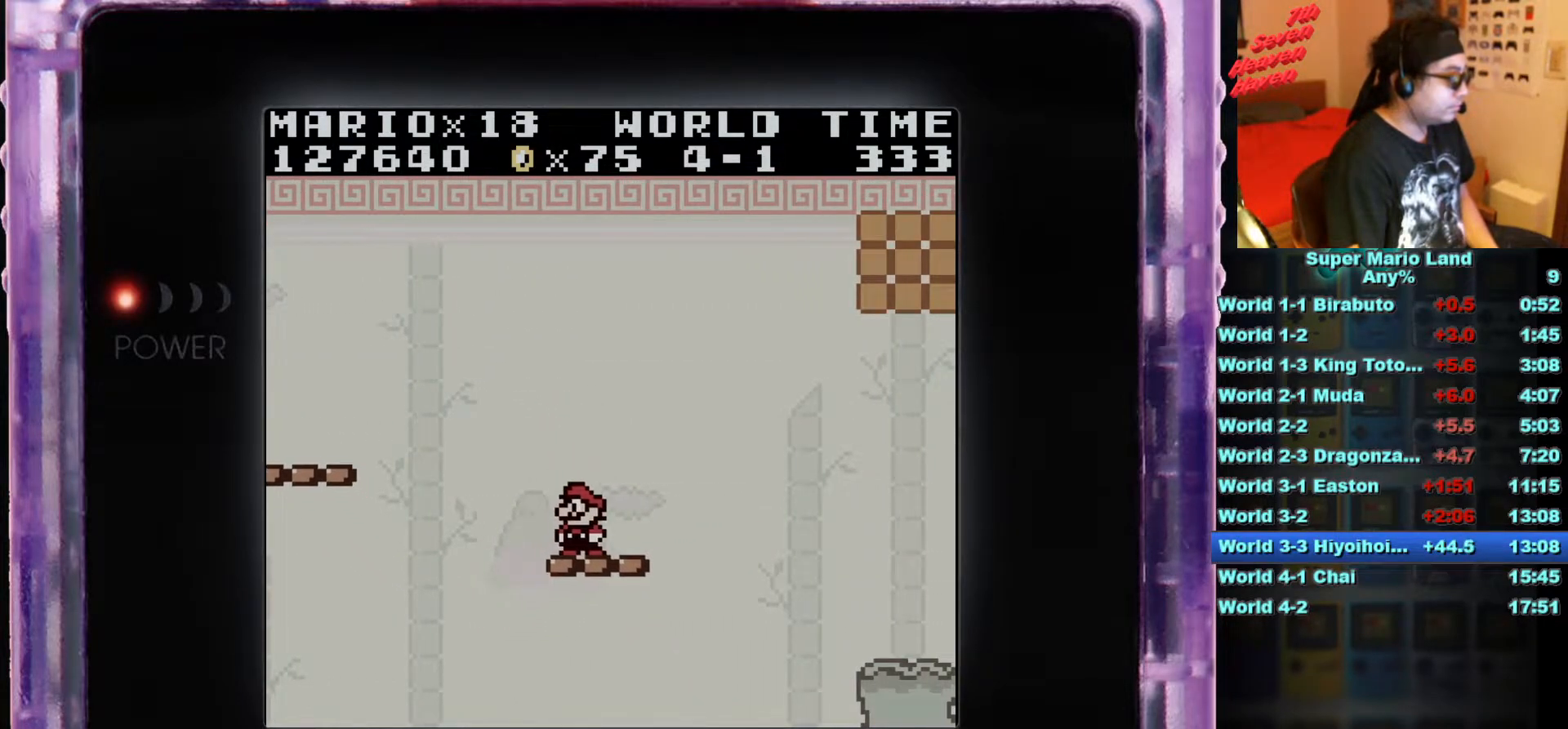
{"buttons": ["A", "B", "DPAD_RIGHT"], "events": [[317, "DPAD_RIGHT", "down"], [400, "A", "down"]]}
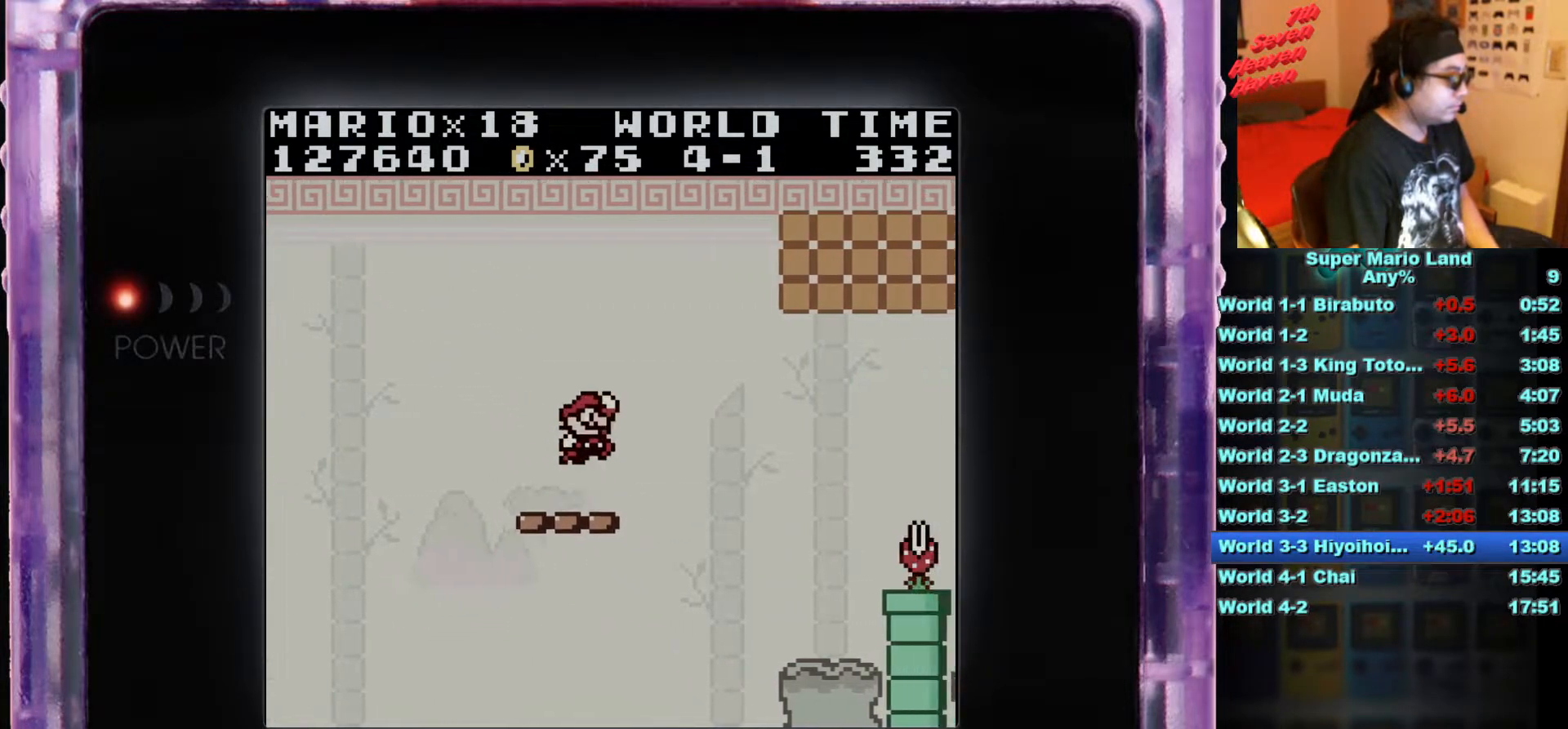
{"buttons": ["B", "DPAD_RIGHT"], "events": [[134, "A", "up"], [201, "B", "up"], [284, "B", "down"]]}
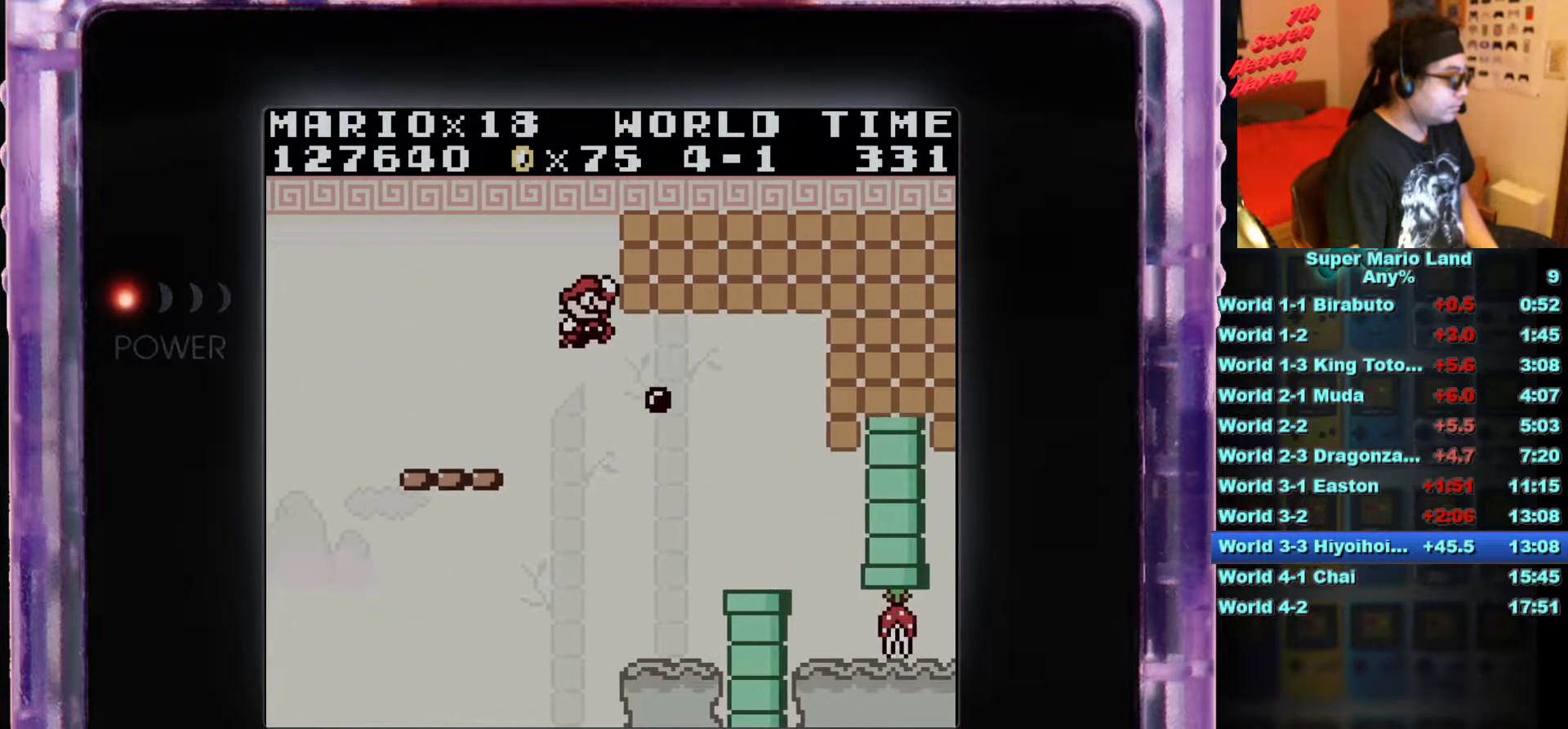
{"buttons": ["DPAD_RIGHT"], "events": [[283, "DPAD_RIGHT", "up"], [350, "B", "up"], [500, "DPAD_RIGHT", "down"]]}
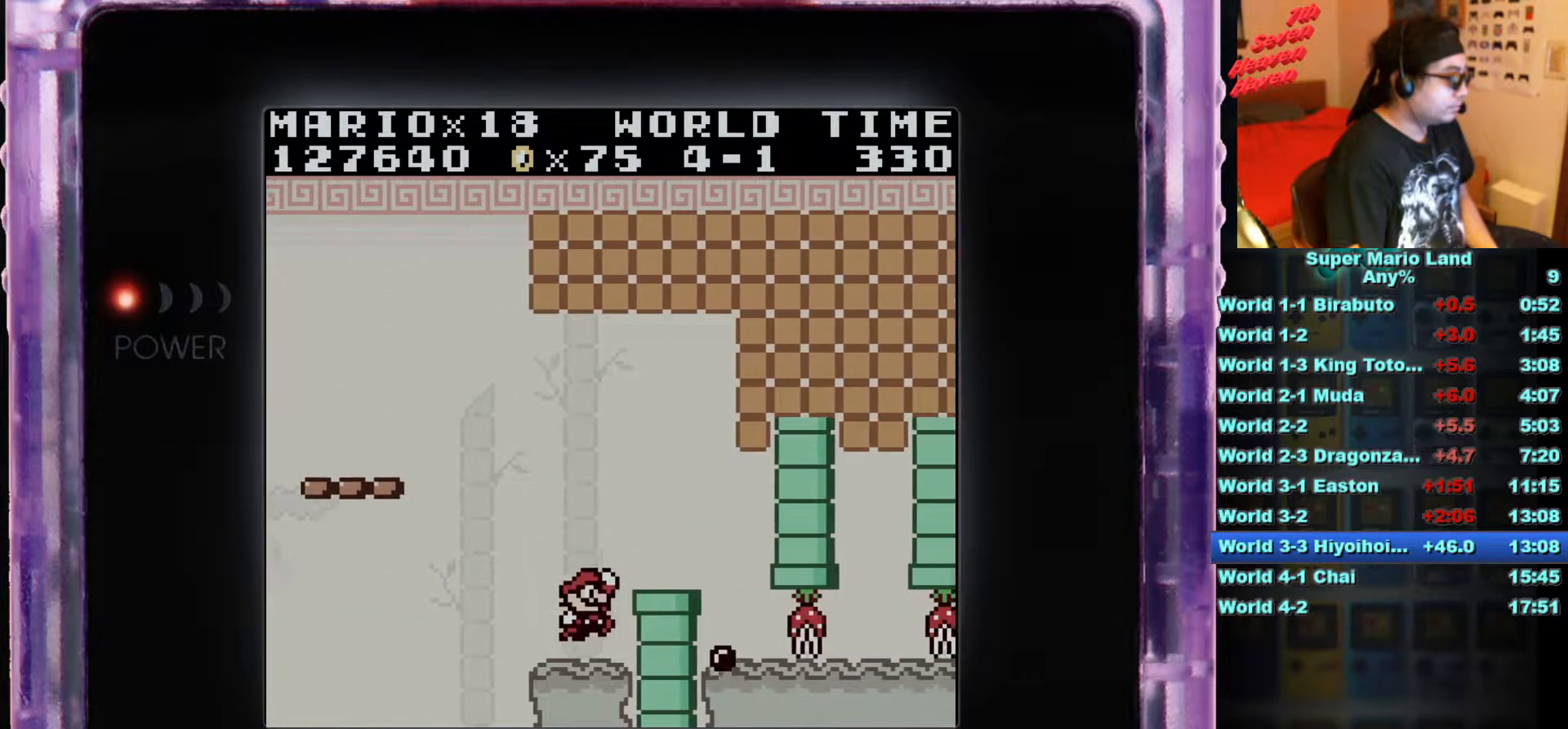
{"buttons": ["A", "DPAD_RIGHT"], "events": [[401, "A", "down"]]}
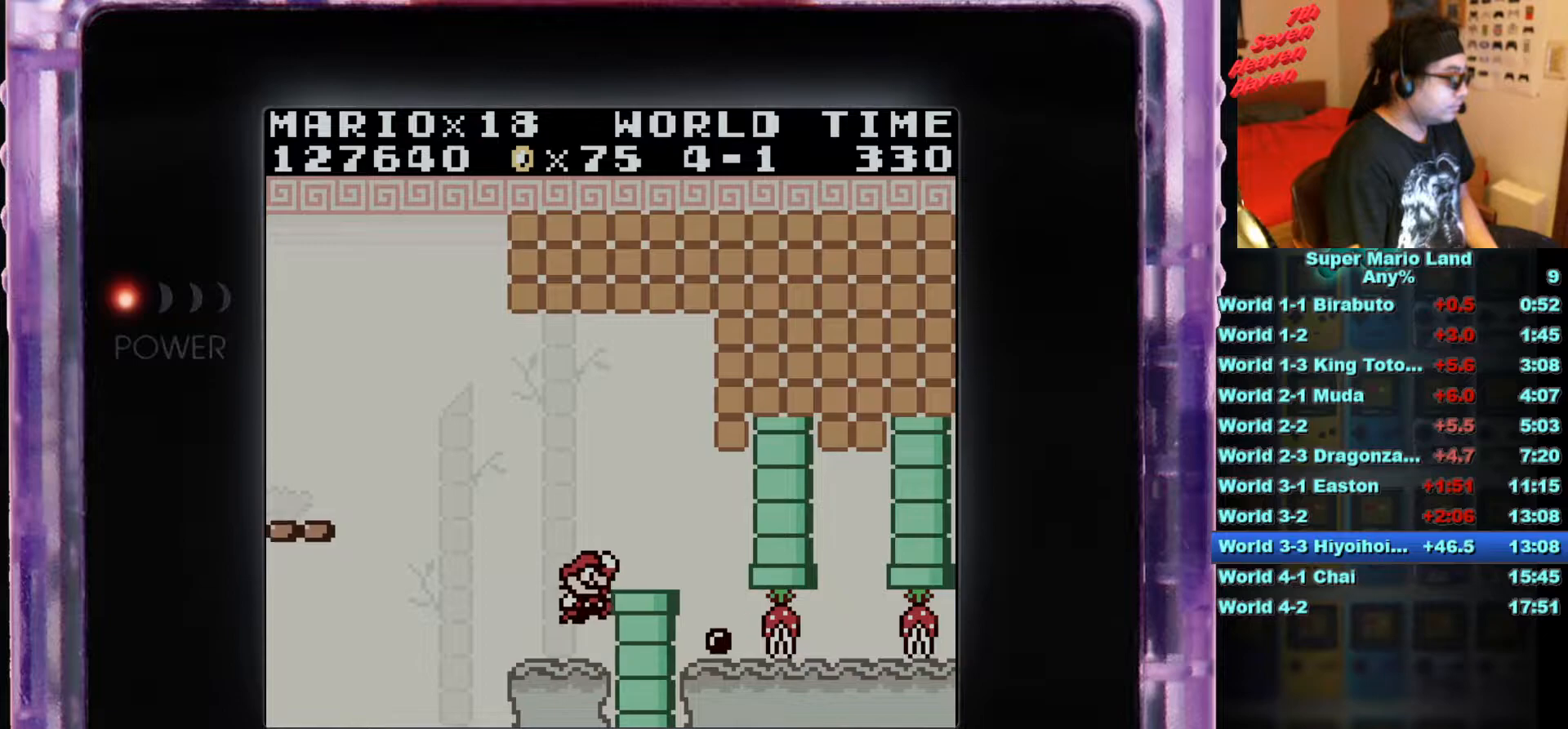
{"buttons": ["DPAD_RIGHT"], "events": [[33, "A", "up"], [50, "DPAD_RIGHT", "up"], [384, "DPAD_RIGHT", "down"]]}
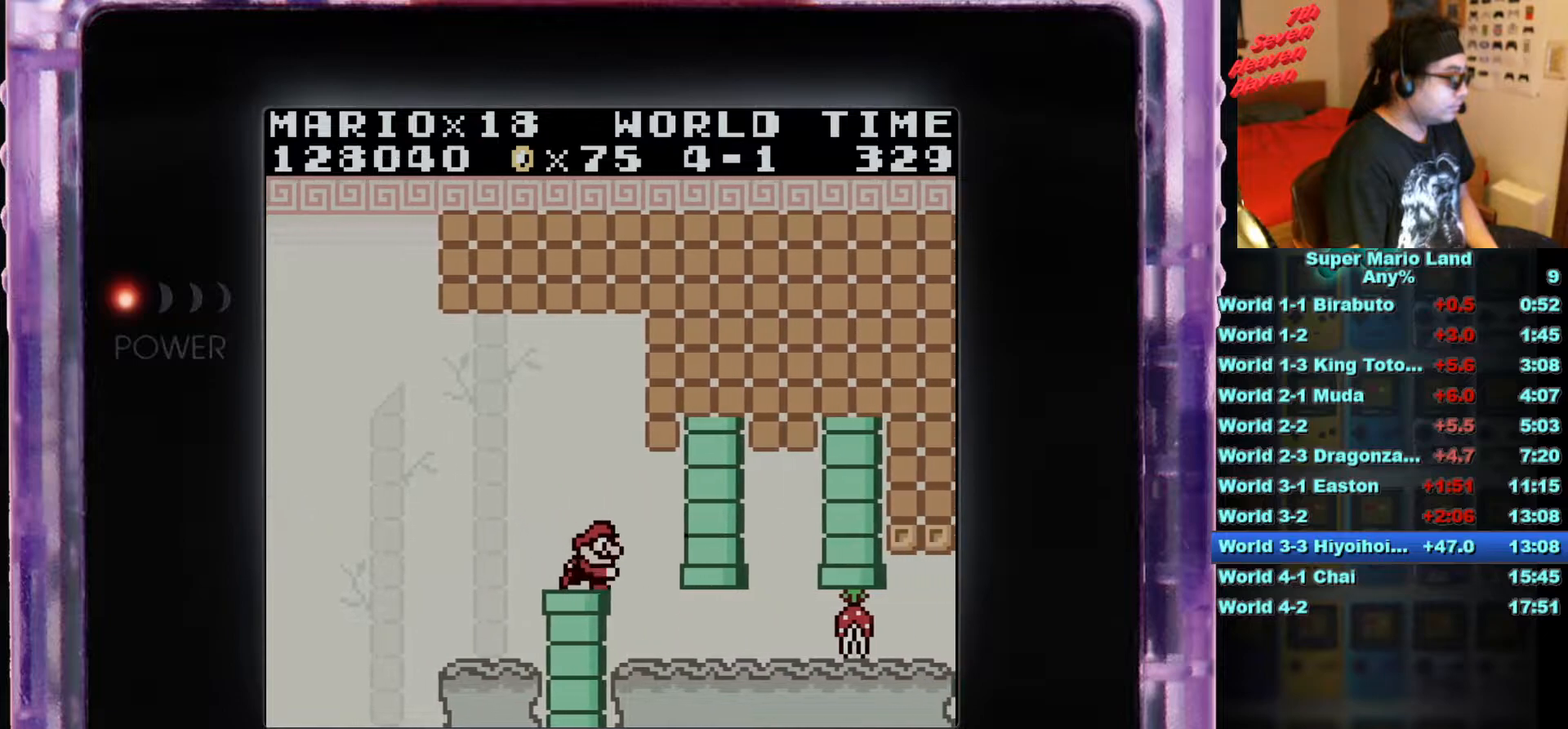
{"buttons": ["DPAD_RIGHT"], "events": [[150, "DPAD_RIGHT", "up"], [367, "DPAD_RIGHT", "down"]]}
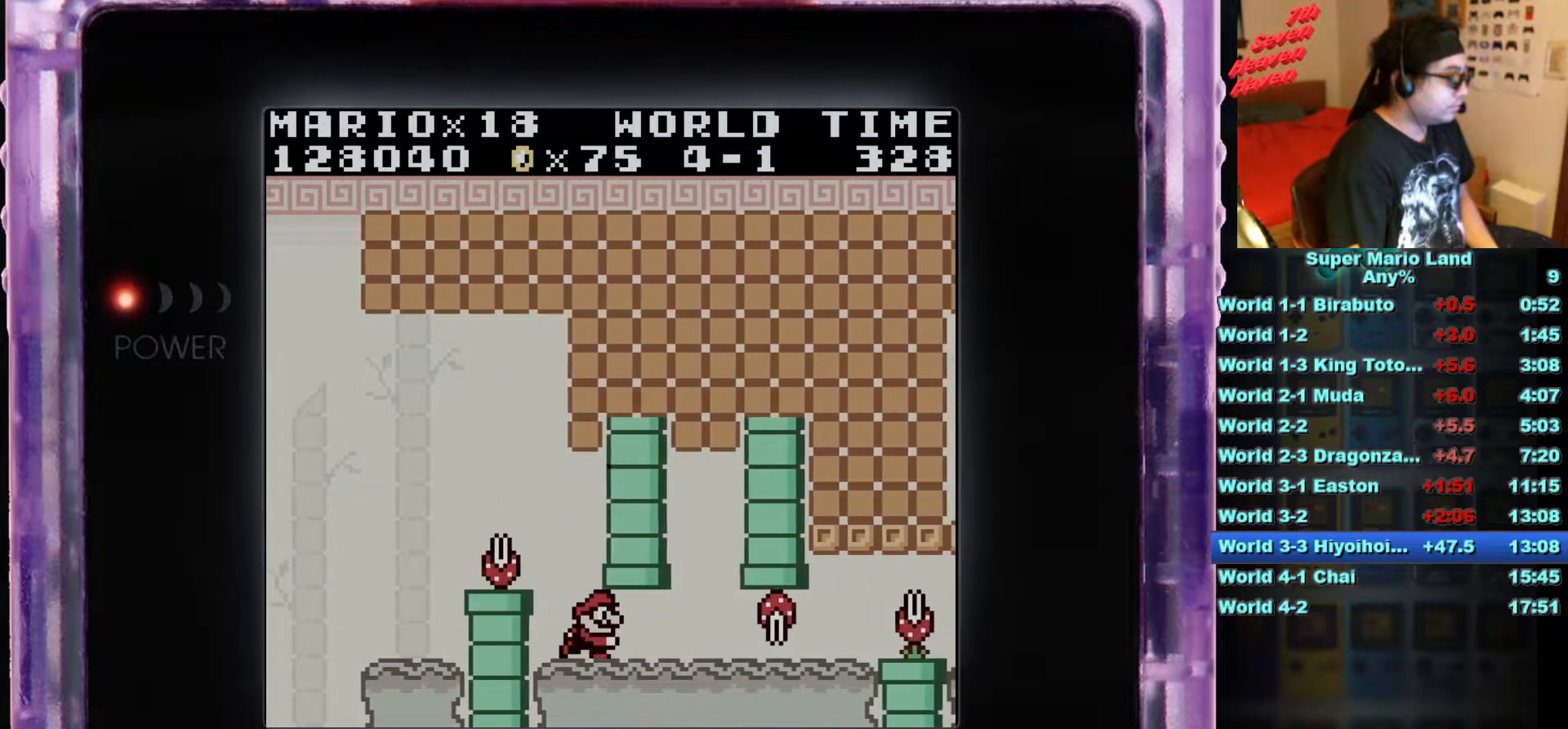
{"buttons": [], "events": [[384, "DPAD_RIGHT", "up"]]}
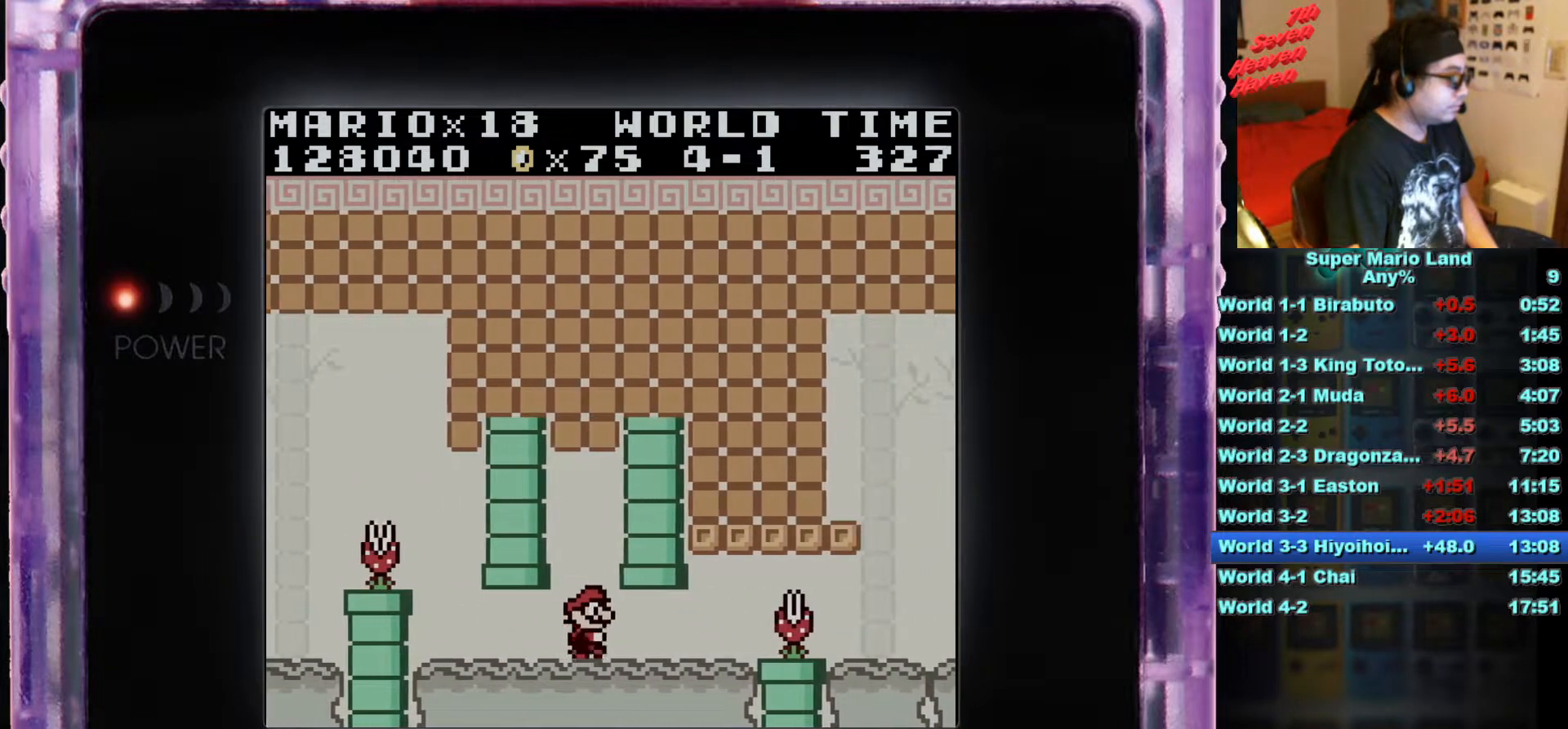
{"buttons": [], "events": [[217, "B", "down"], [367, "B", "up"]]}
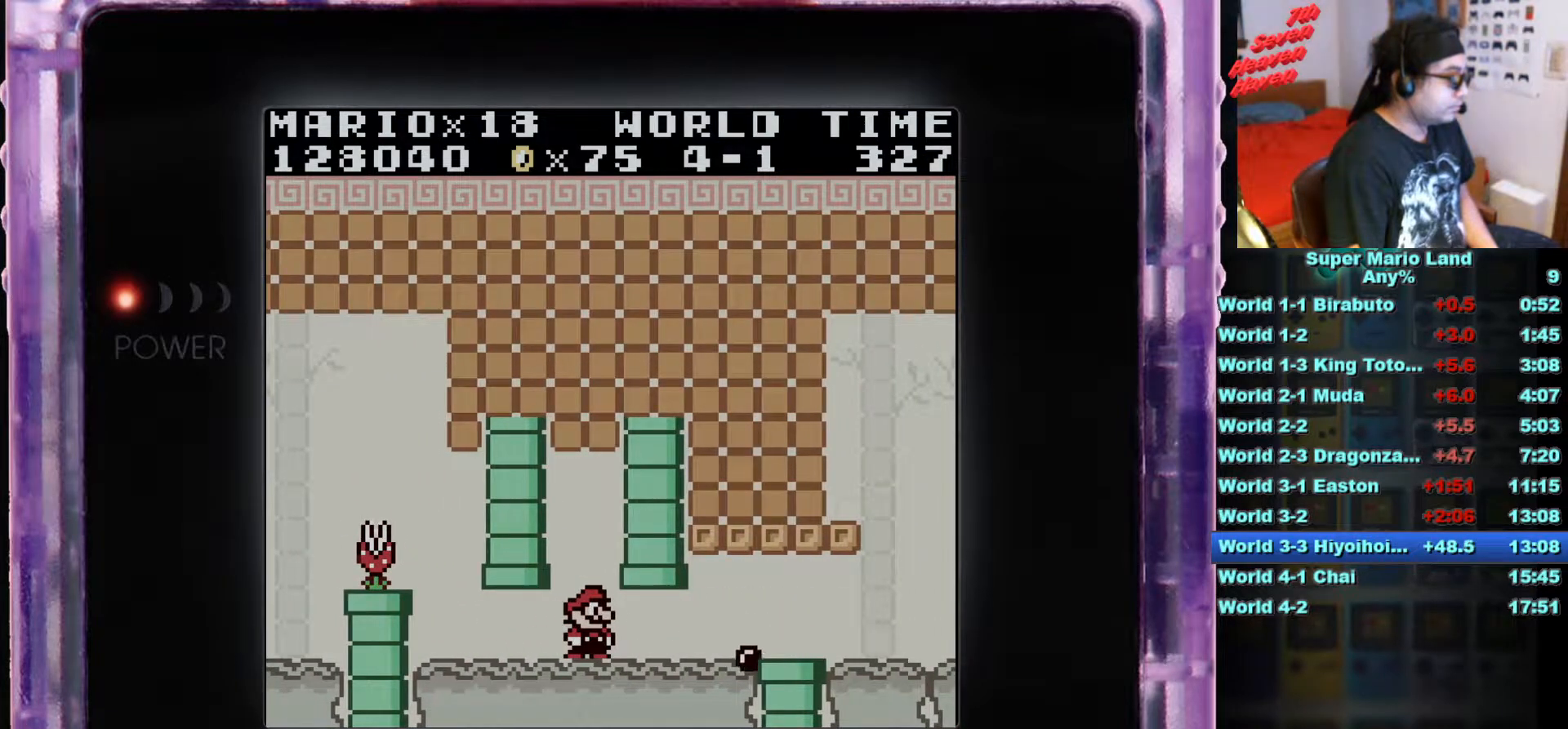
{"buttons": [], "events": []}
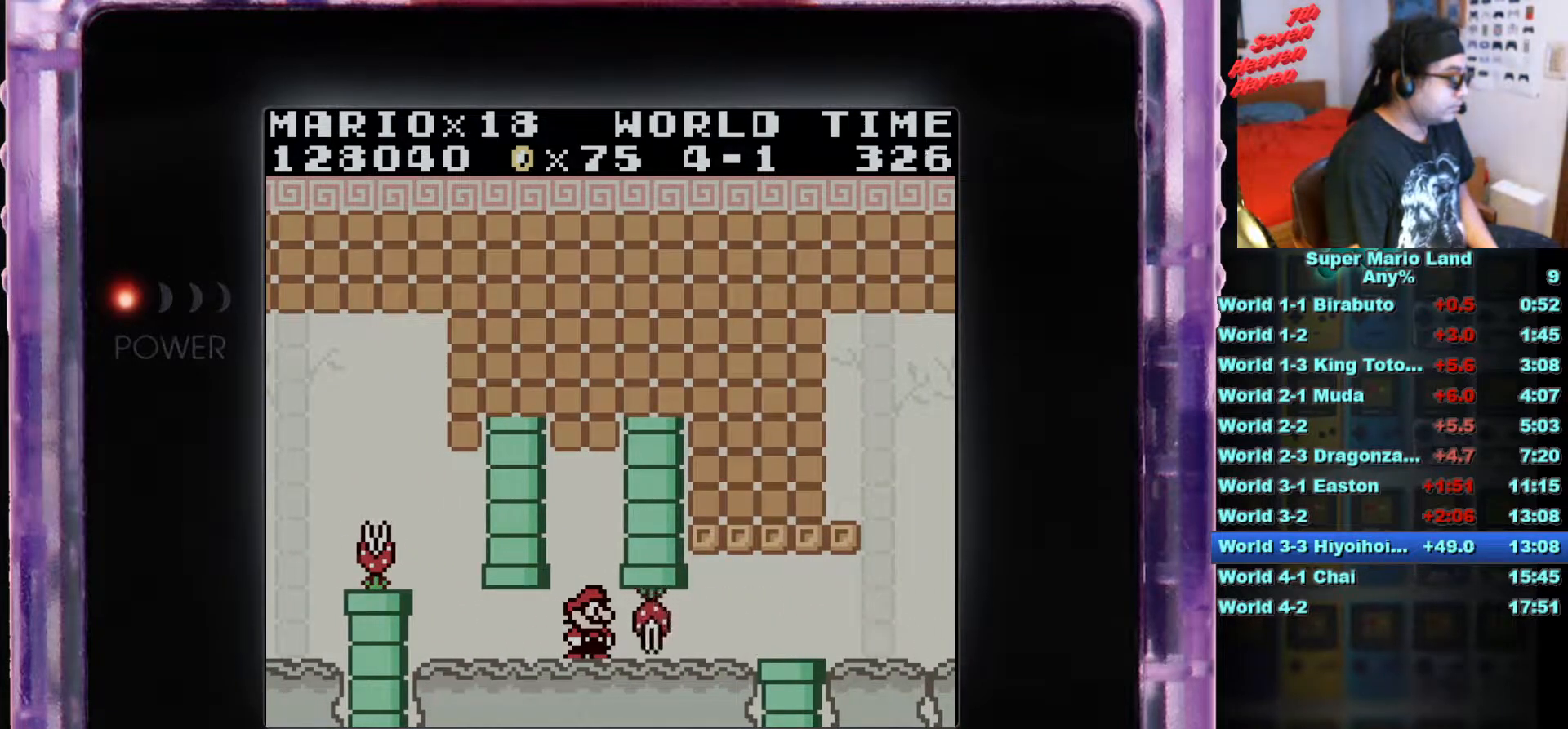
{"buttons": ["DPAD_RIGHT"], "events": [[67, "B", "down"], [201, "B", "up"], [251, "B", "down"], [367, "B", "up"], [434, "DPAD_RIGHT", "down"]]}
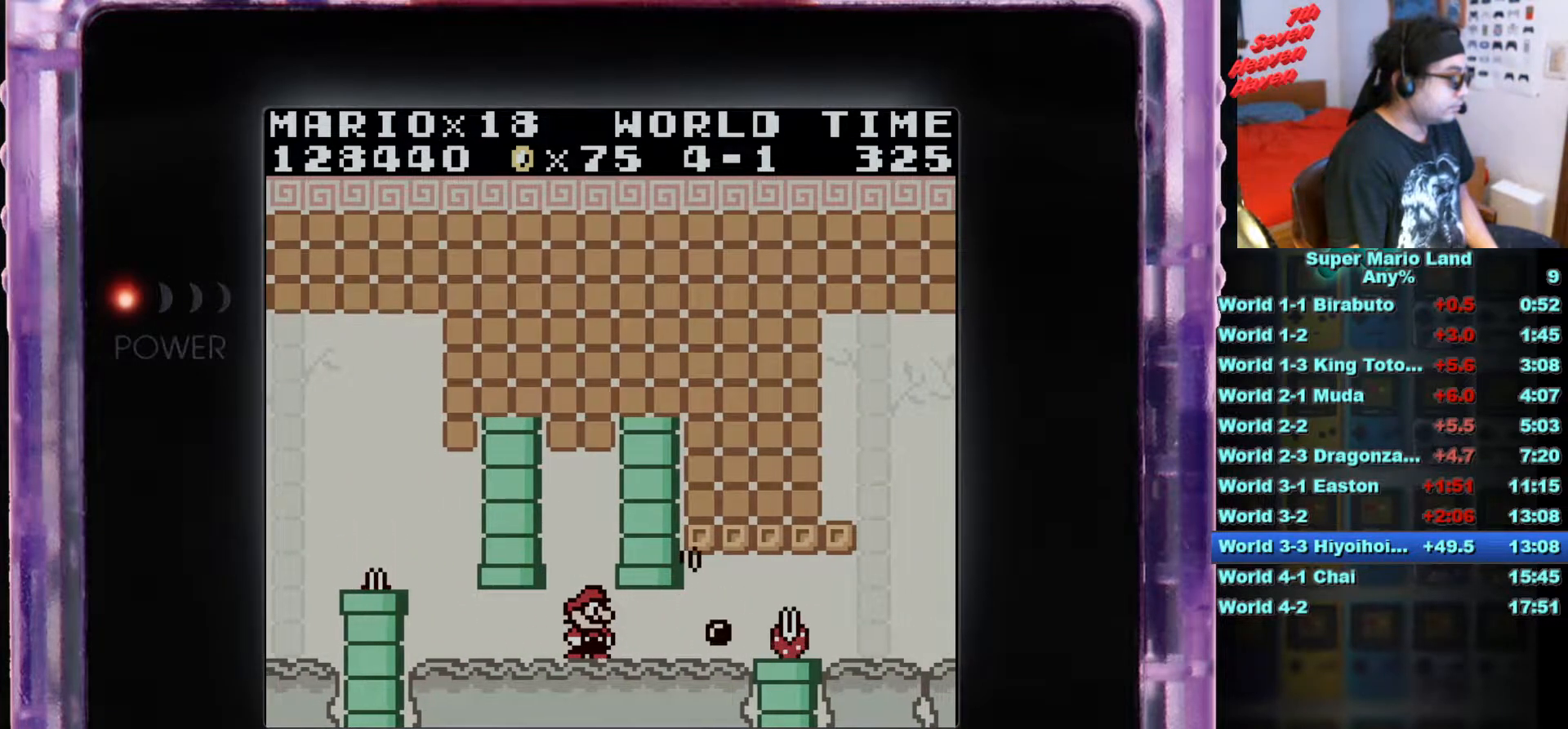
{"buttons": ["DPAD_RIGHT"], "events": []}
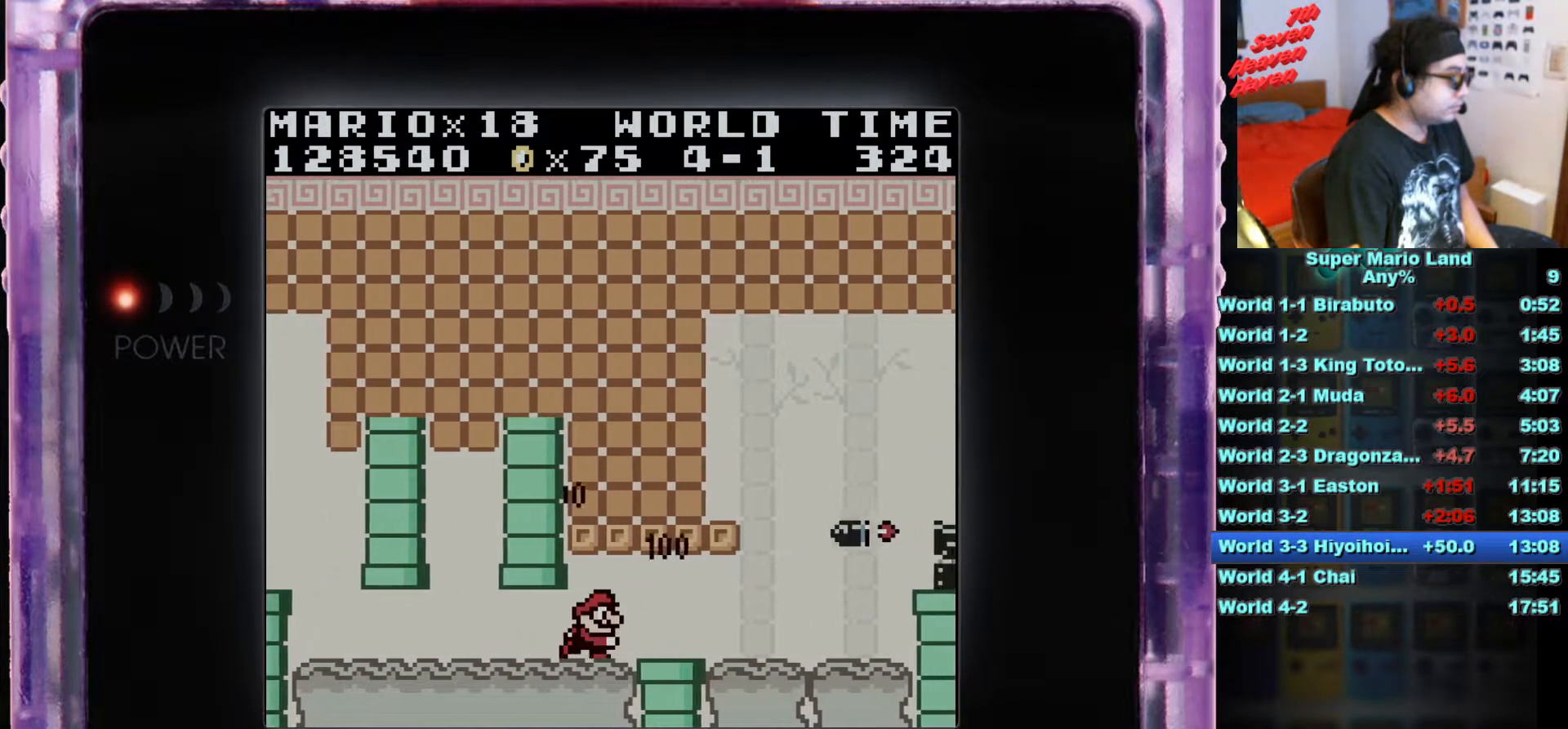
{"buttons": [], "events": [[417, "DPAD_RIGHT", "up"]]}
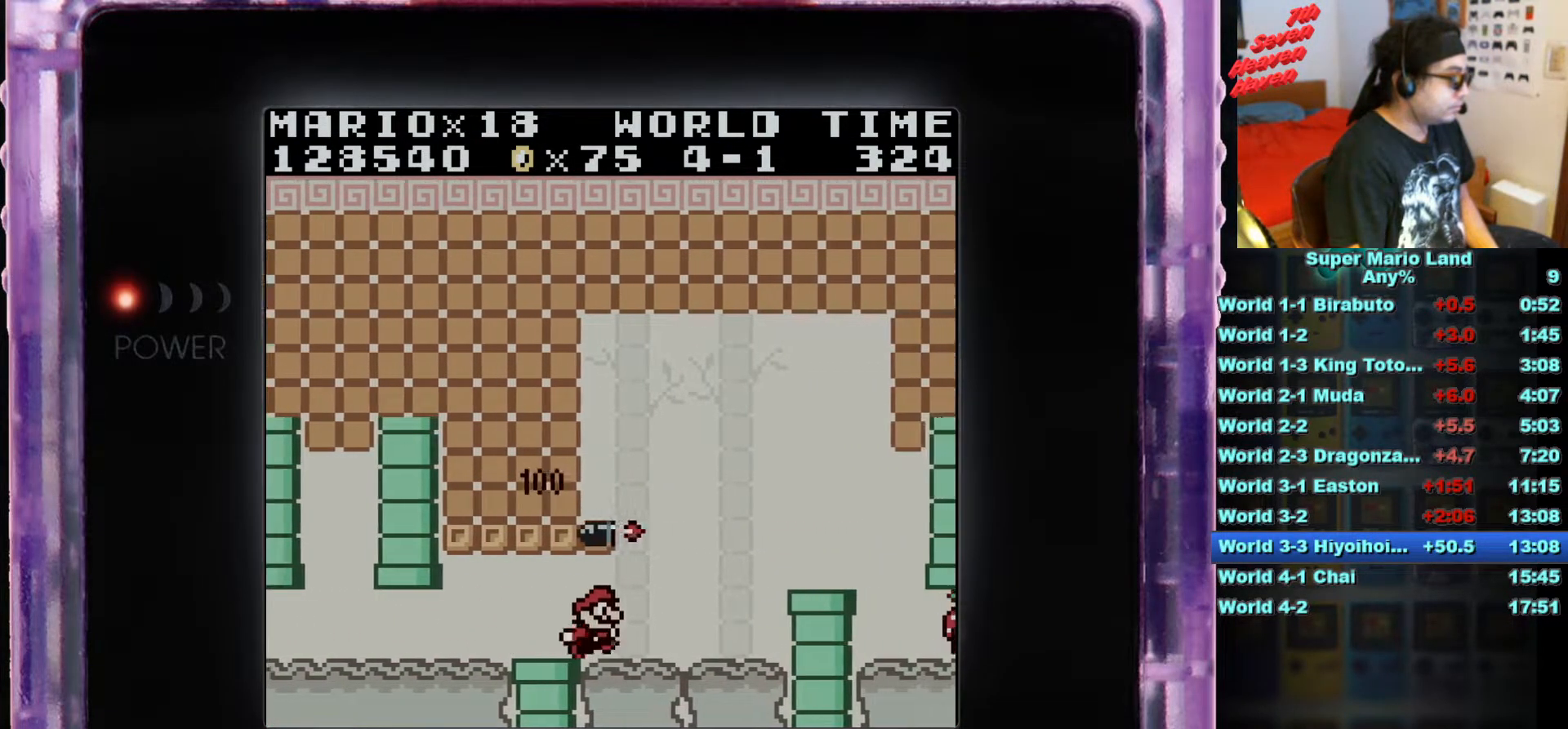
{"buttons": ["DPAD_RIGHT"], "events": [[200, "A", "down"], [333, "A", "up"], [450, "DPAD_RIGHT", "down"]]}
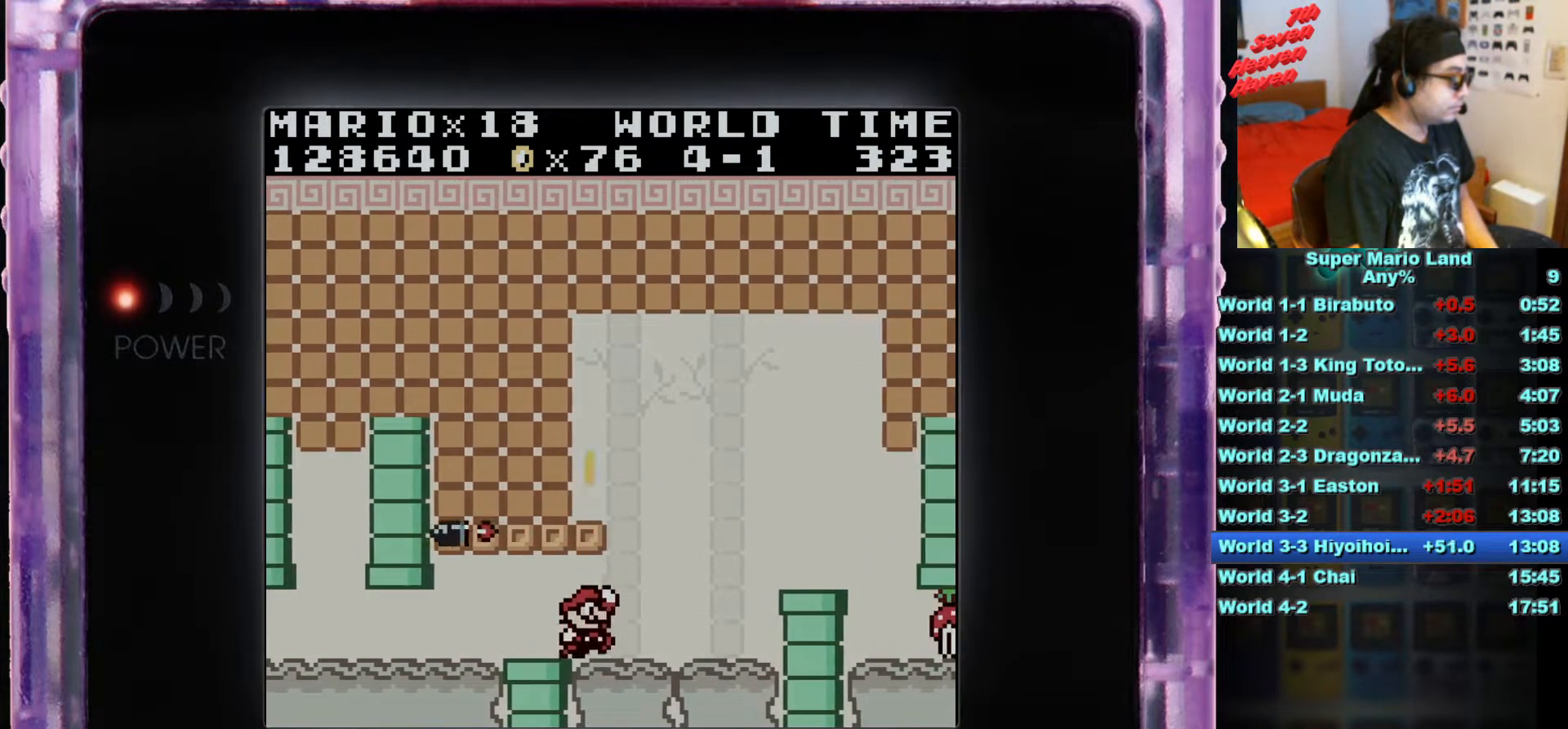
{"buttons": ["DPAD_RIGHT"], "events": []}
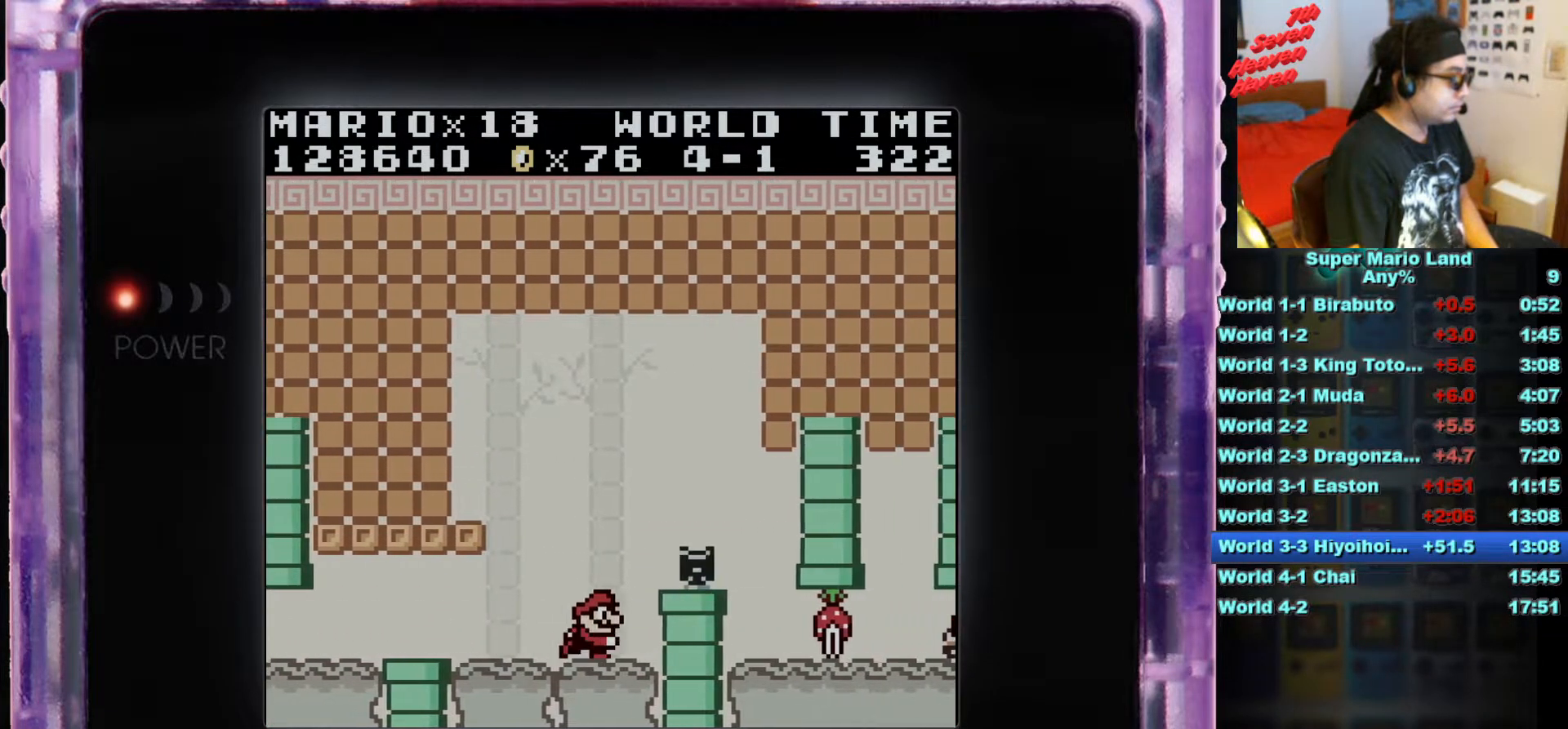
{"buttons": [], "events": [[117, "A", "down"], [133, "DPAD_RIGHT", "up"], [300, "DPAD_RIGHT", "down"], [450, "DPAD_RIGHT", "up"], [467, "A", "up"]]}
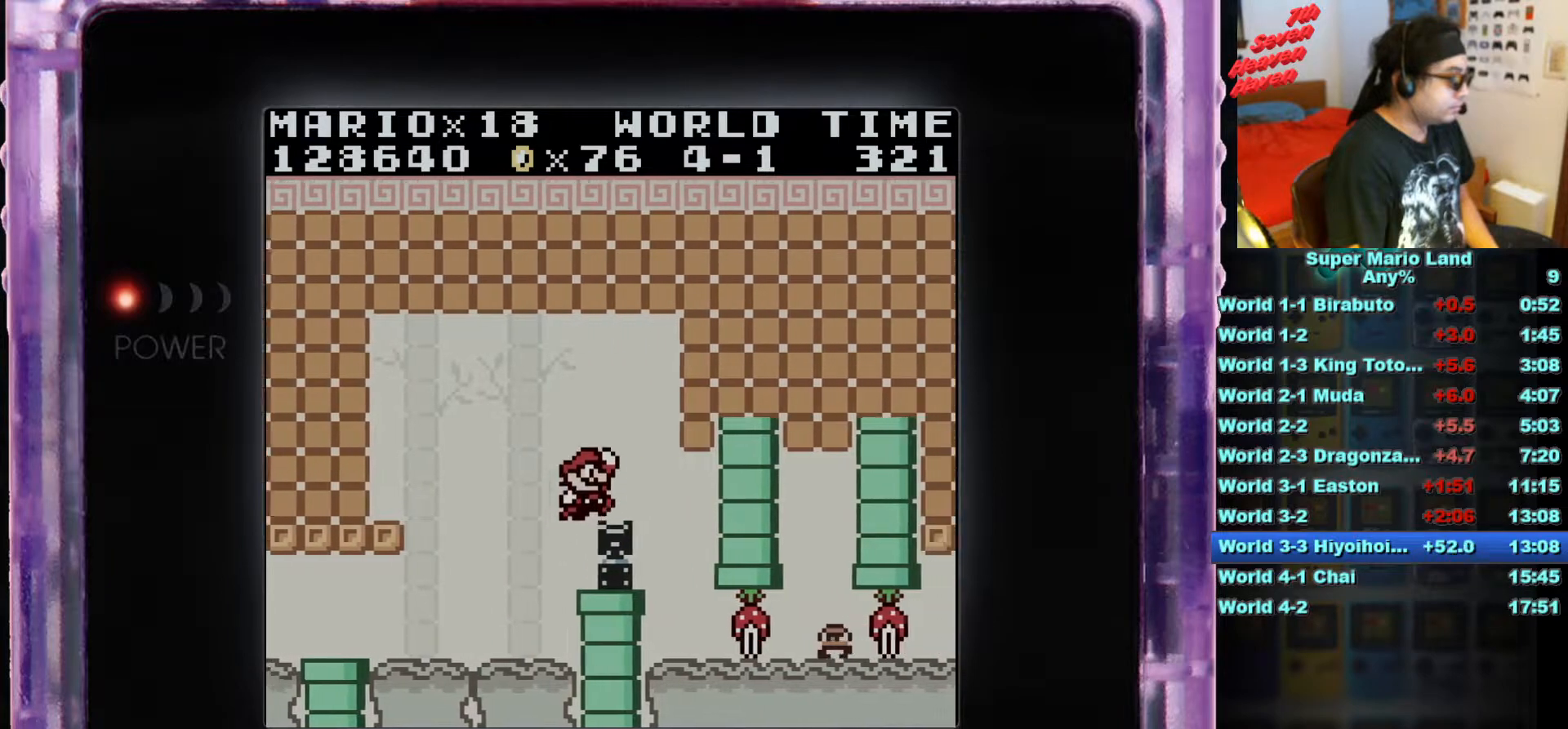
{"buttons": [], "events": [[284, "B", "down"], [417, "B", "up"]]}
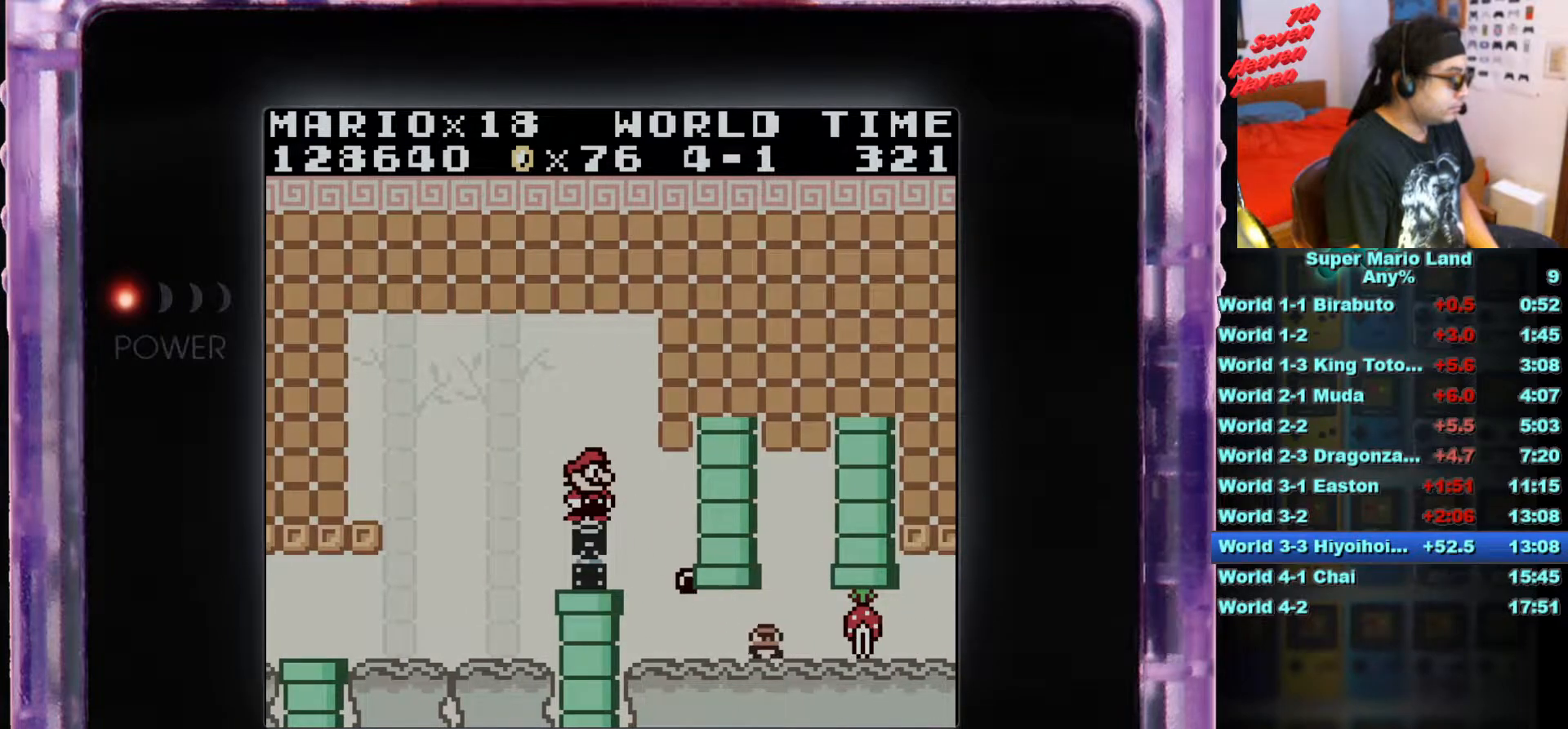
{"buttons": [], "events": []}
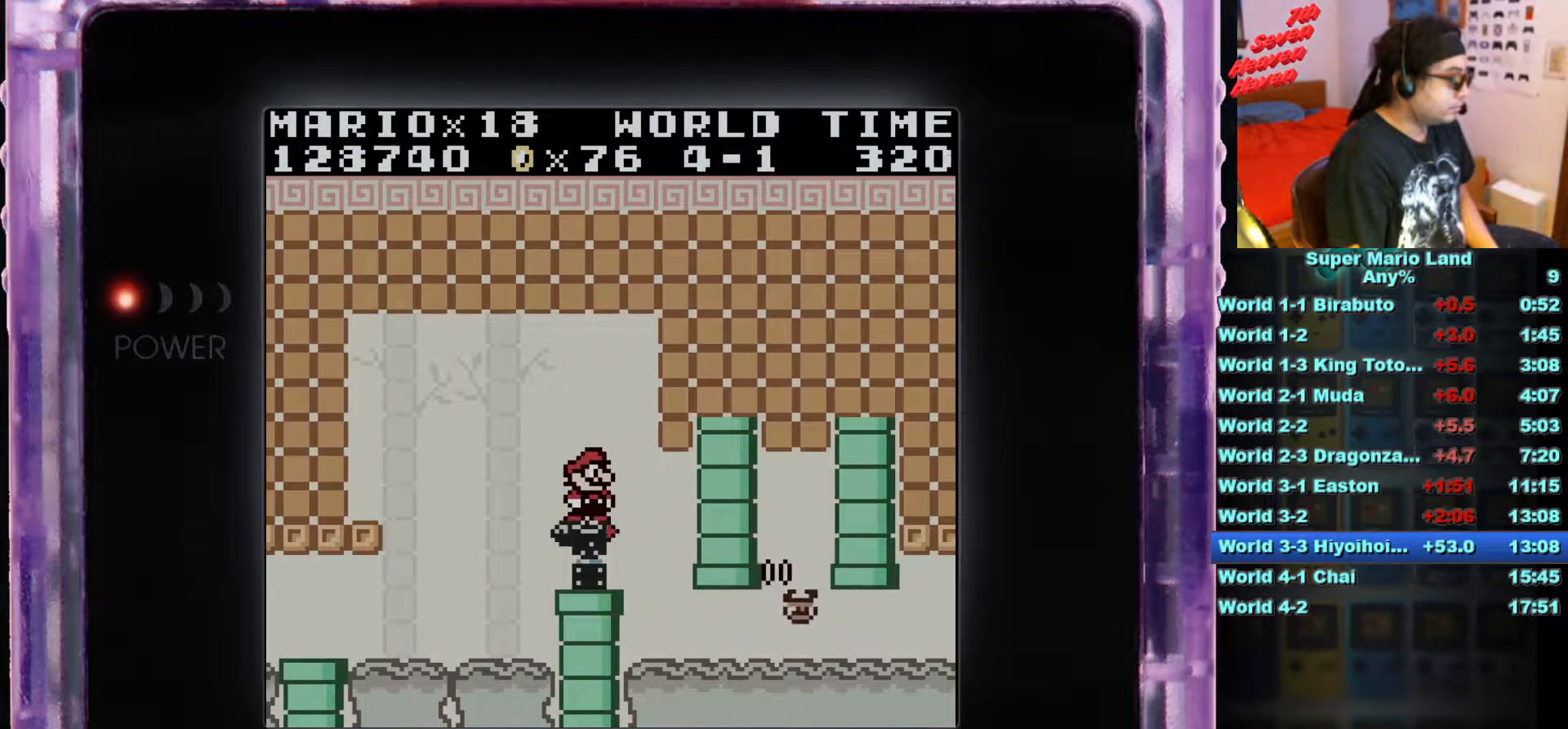
{"buttons": [], "events": []}
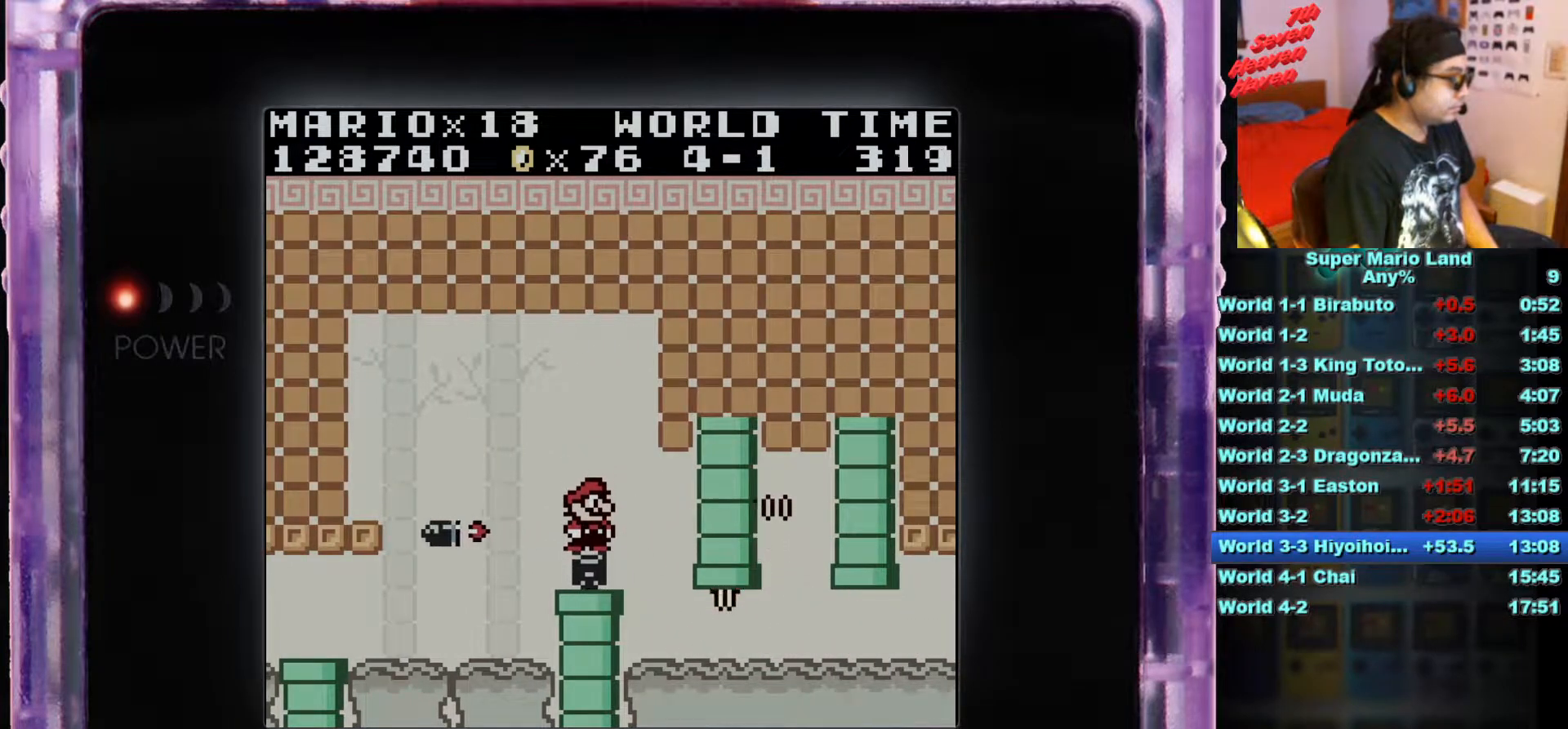
{"buttons": [], "events": [[183, "DPAD_RIGHT", "down"], [484, "DPAD_RIGHT", "up"]]}
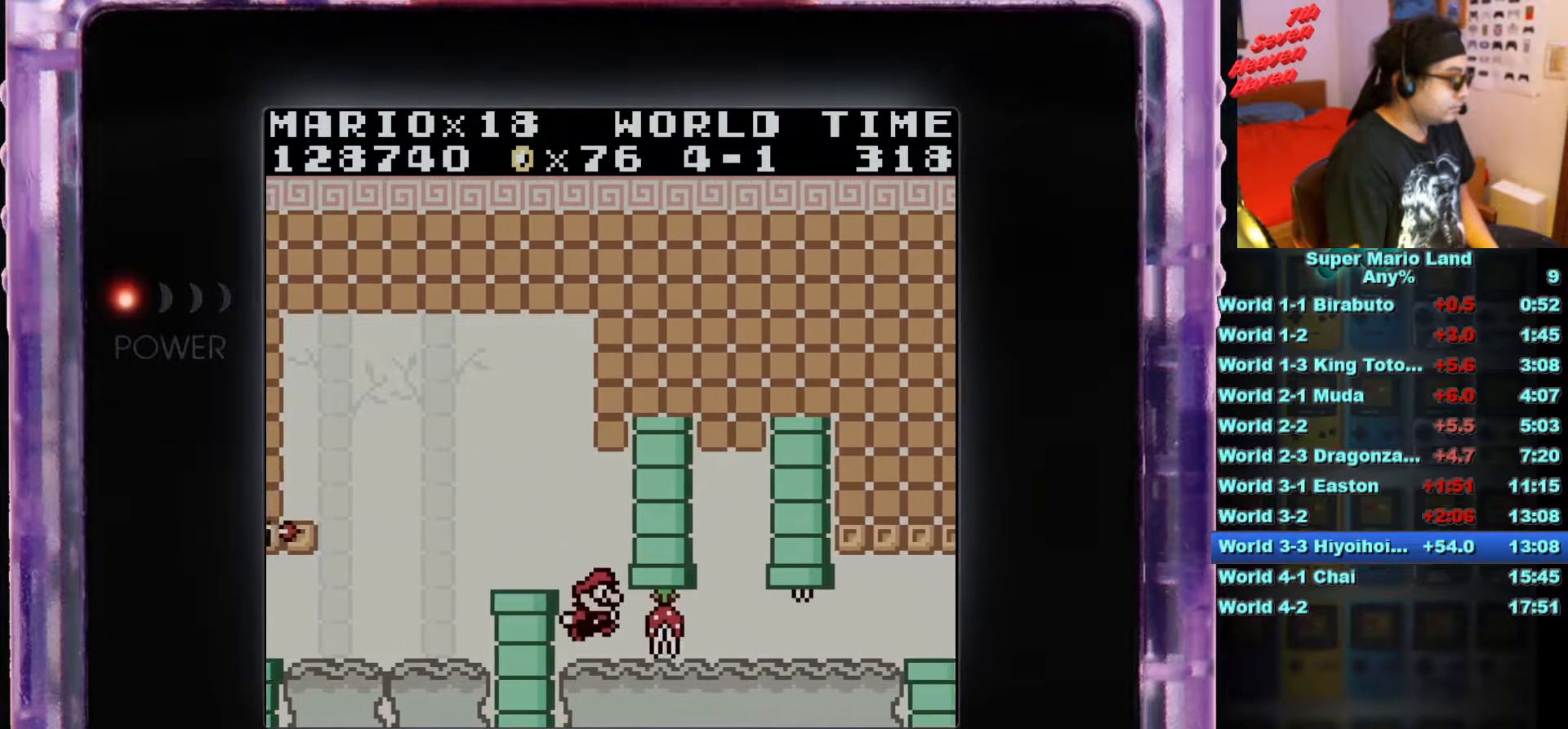
{"buttons": ["DPAD_RIGHT"], "events": [[17, "B", "down"], [167, "B", "up"], [417, "DPAD_RIGHT", "down"]]}
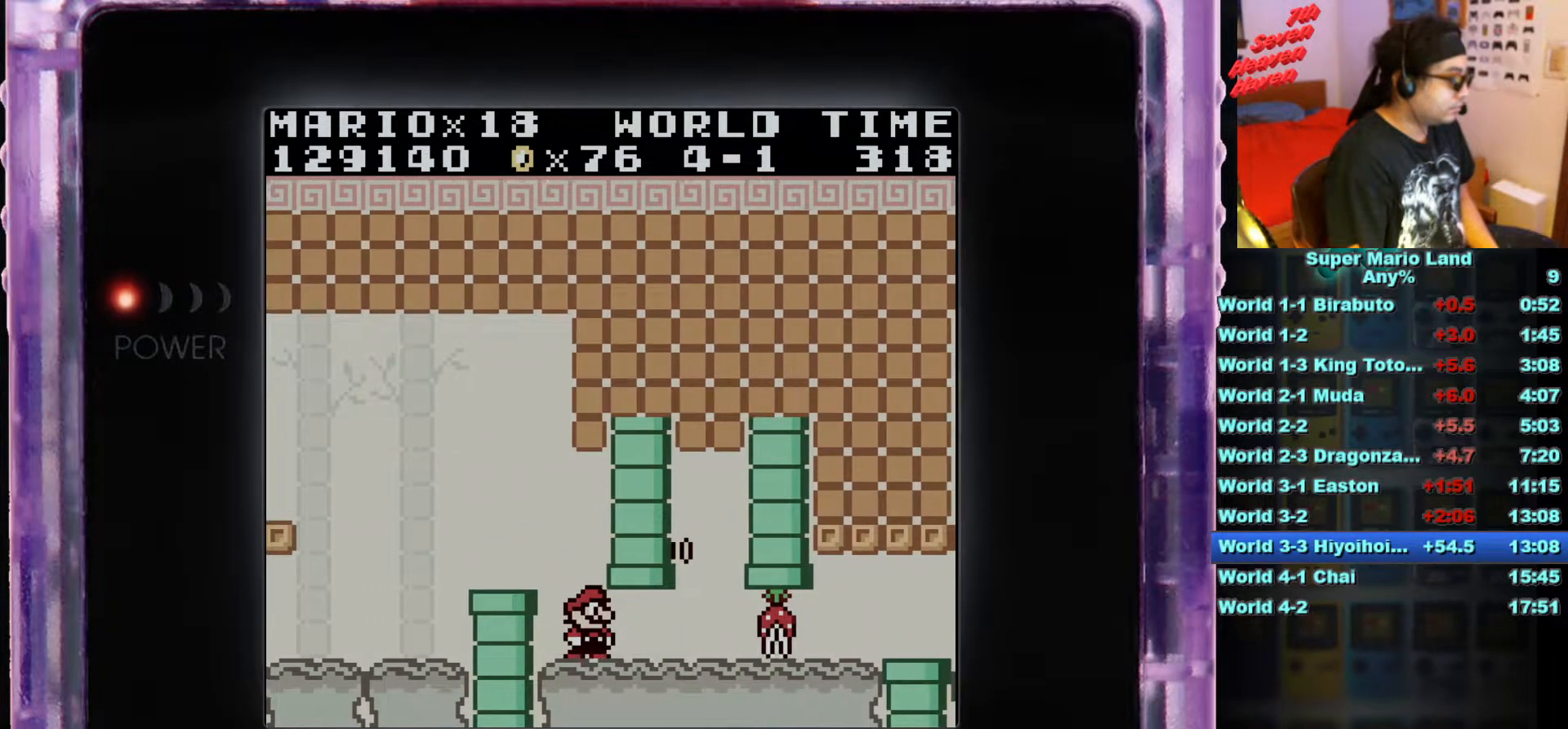
{"buttons": [], "events": [[350, "B", "down"], [450, "DPAD_RIGHT", "up"], [484, "B", "up"]]}
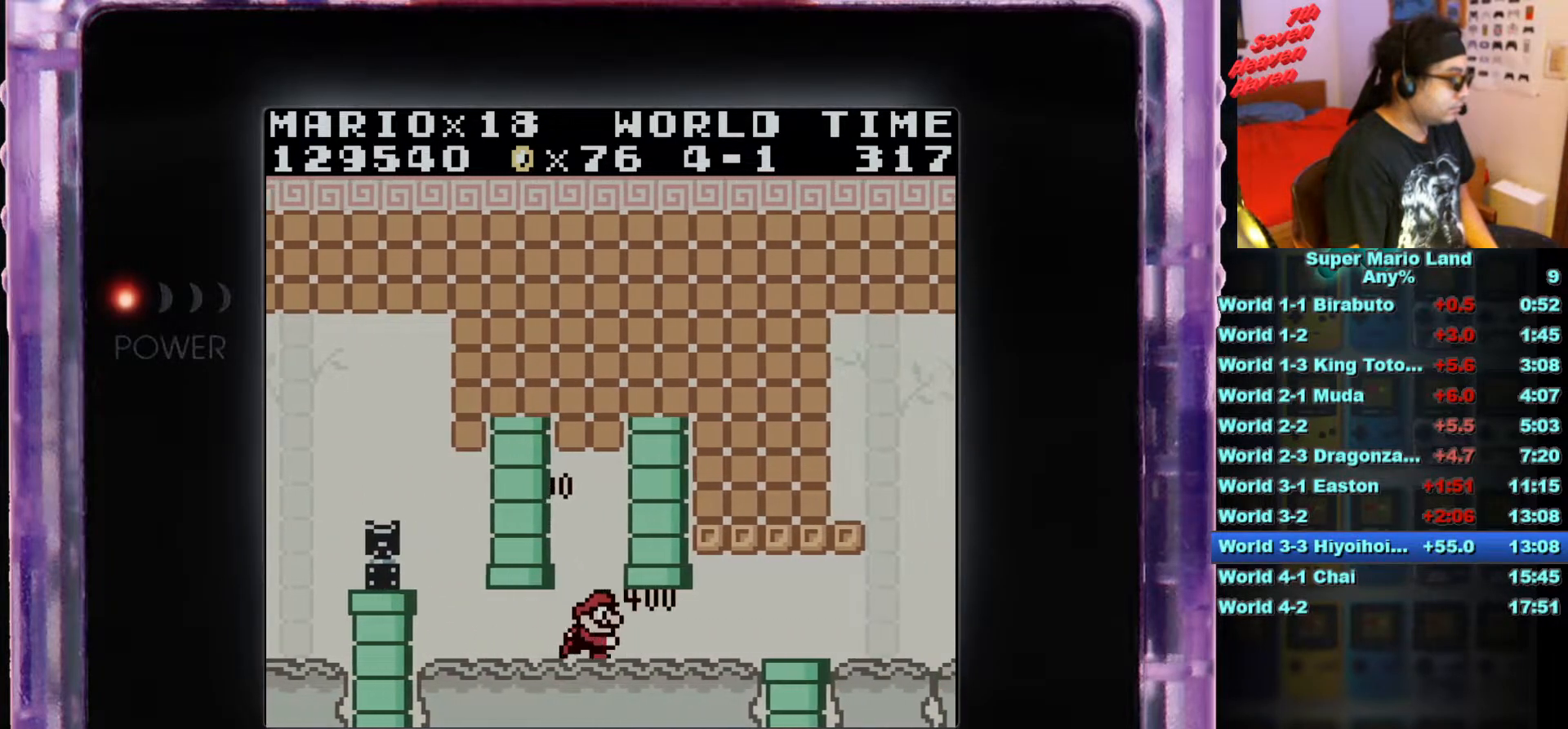
{"buttons": ["B"], "events": [[184, "DPAD_RIGHT", "down"], [267, "B", "down"], [501, "DPAD_RIGHT", "up"]]}
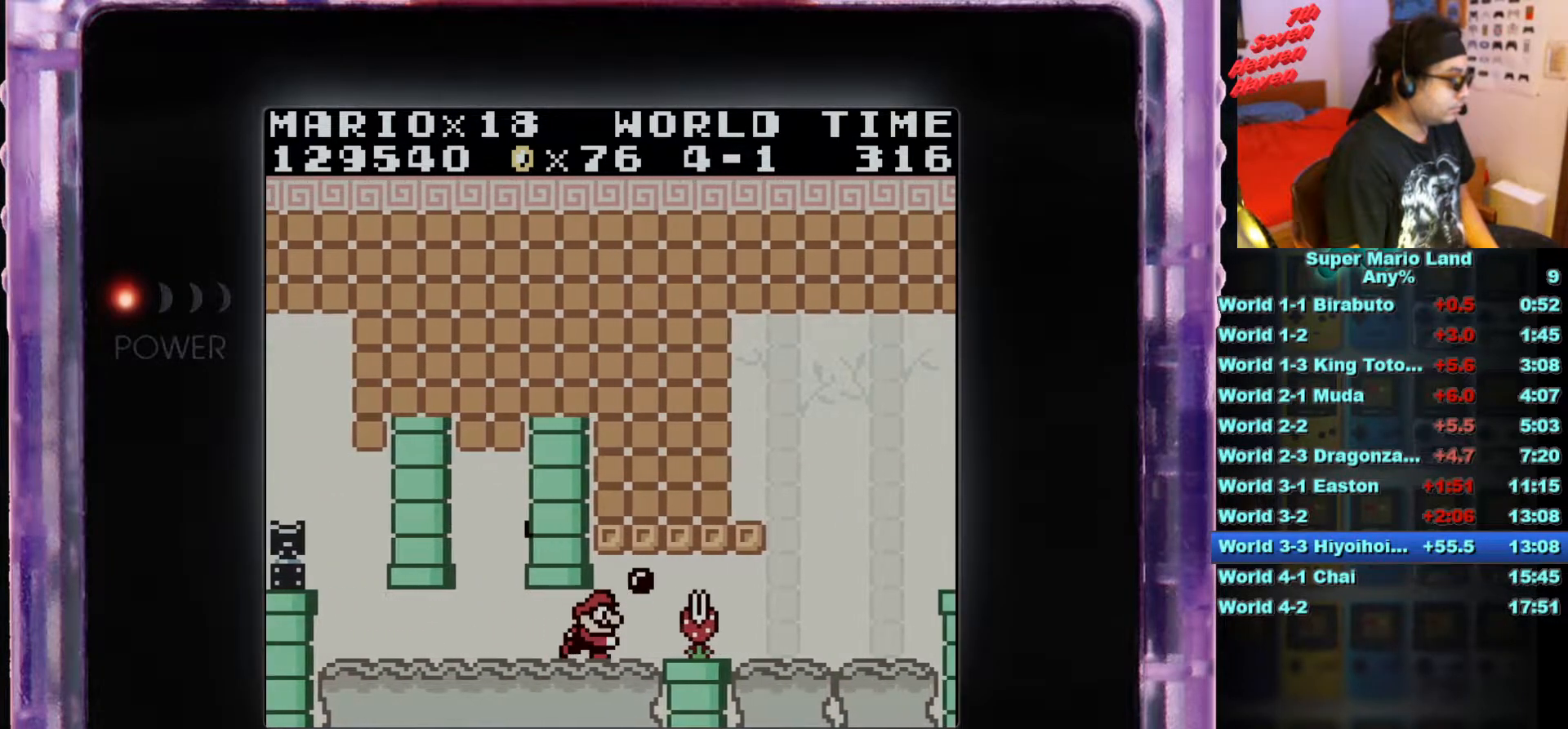
{"buttons": ["DPAD_RIGHT"], "events": [[50, "B", "up"], [417, "DPAD_RIGHT", "down"]]}